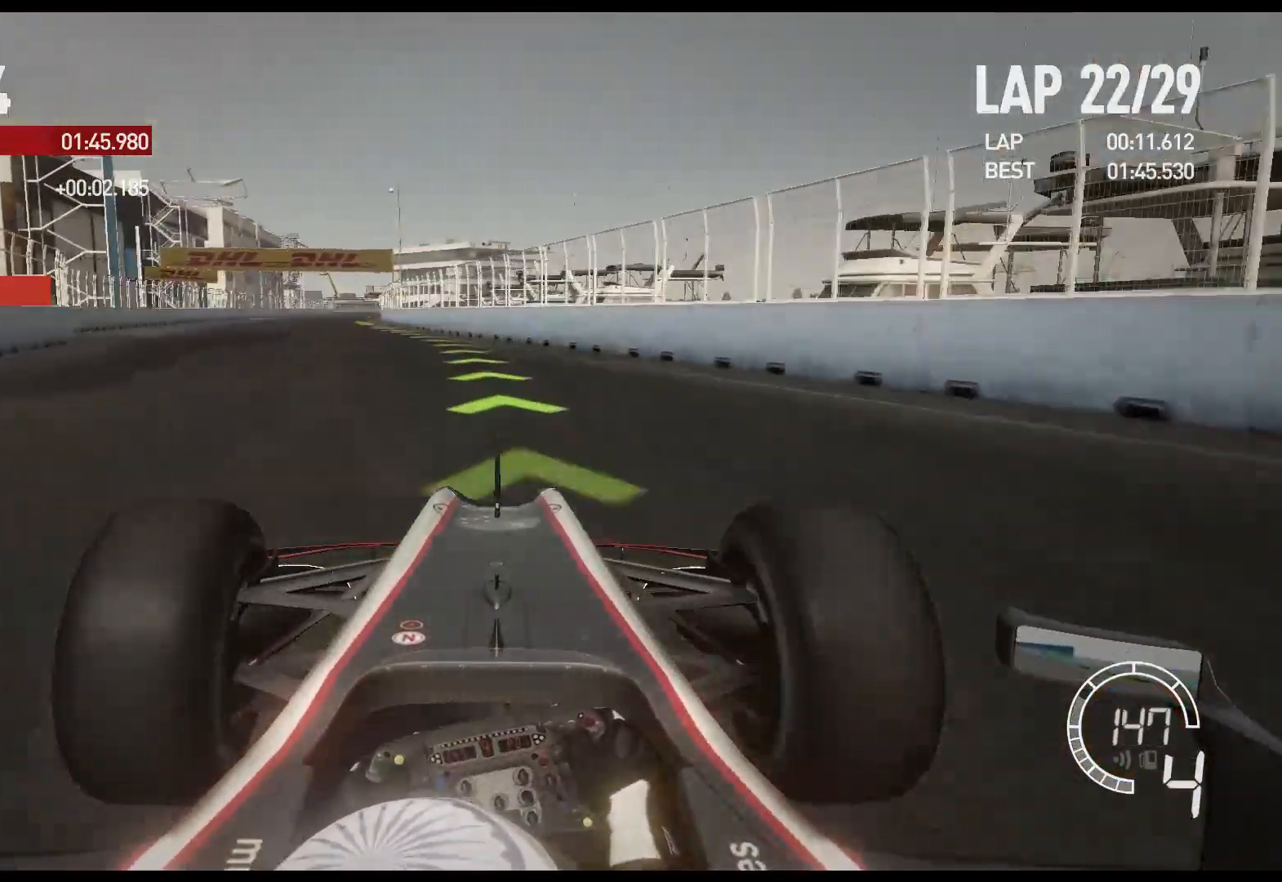
Gameplay with a controller (Xbox layout); each line is a JSON object with the inputs held at the frame after it. "events" lists button and stick changes between this image and that frame as [ms after this image, input, new state], when the widget could be followed in between.
{"buttons": ["R2"], "left_stick": "left", "right_stick": "center", "events": [[33, "A", "up"]]}
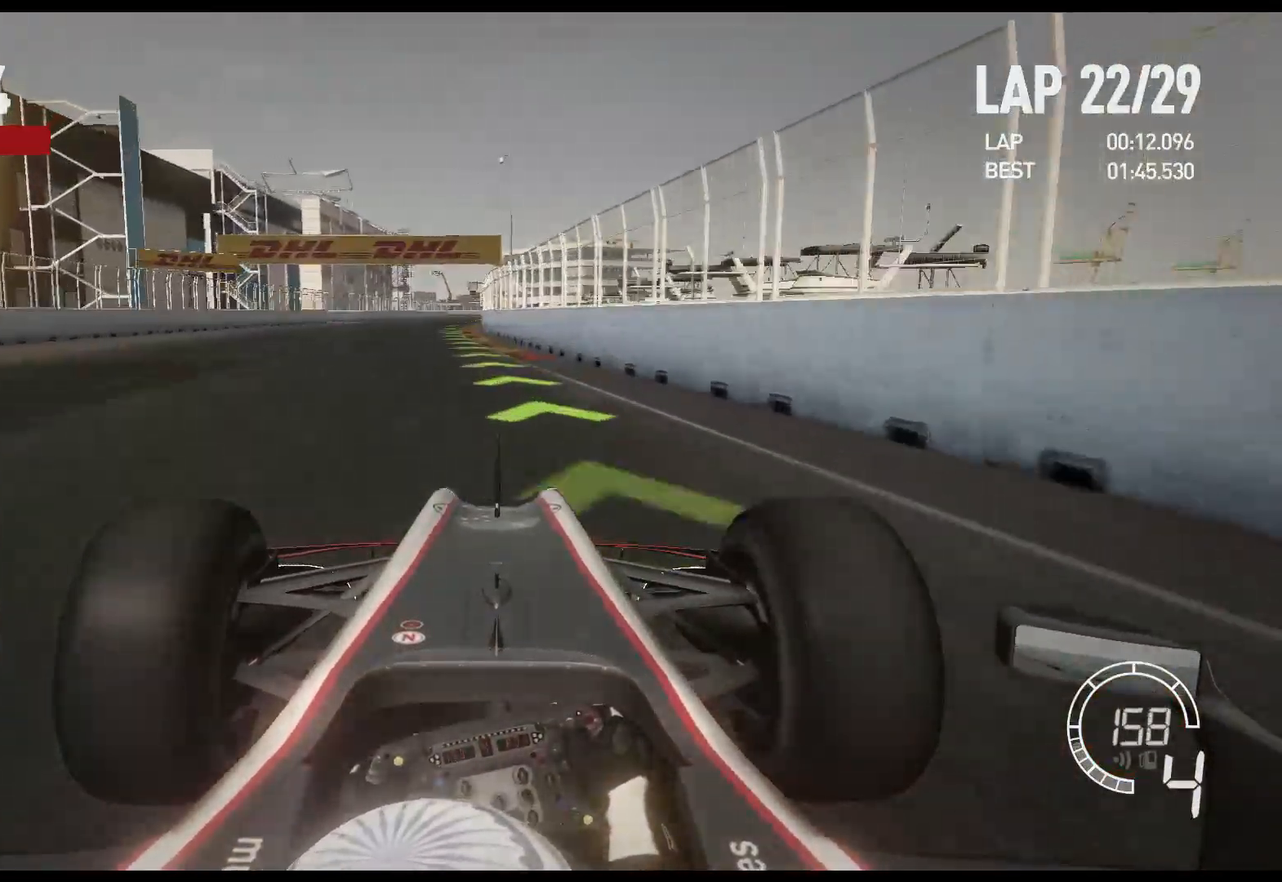
{"buttons": ["R2"], "left_stick": "center", "right_stick": "center", "events": [[233, "left_stick", "center"]]}
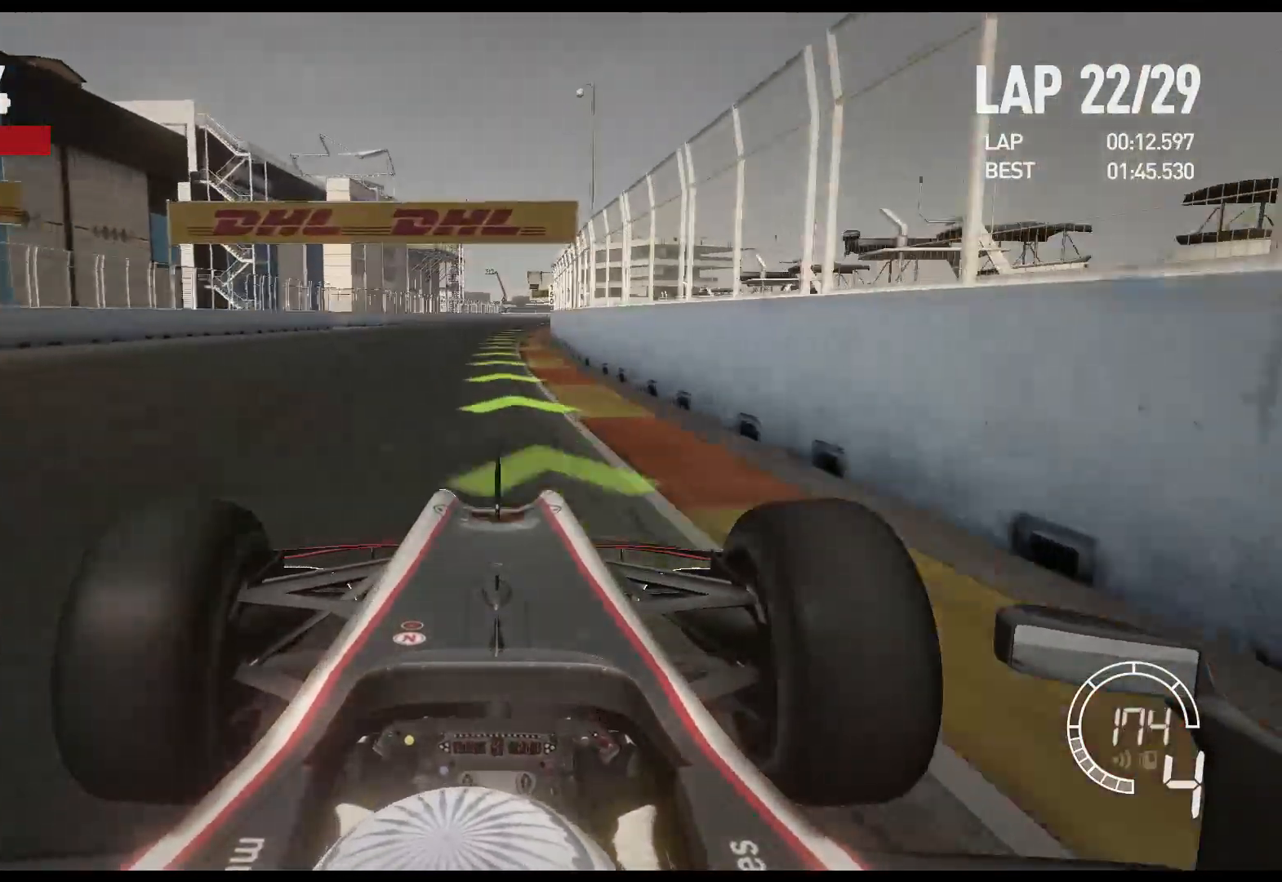
{"buttons": ["A", "R2"], "left_stick": "center", "right_stick": "center", "events": [[500, "A", "down"]]}
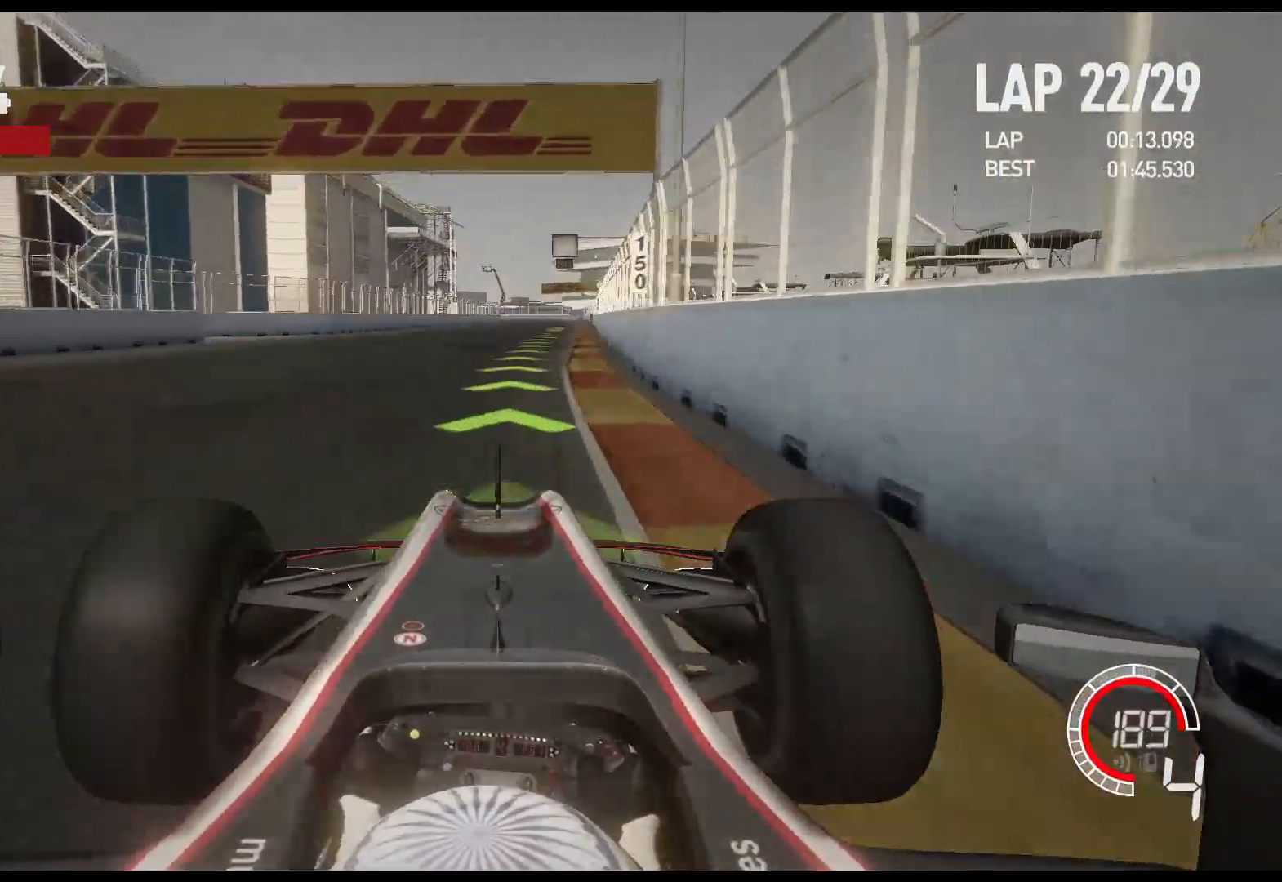
{"buttons": ["R2"], "left_stick": "center", "right_stick": "center", "events": [[133, "A", "up"]]}
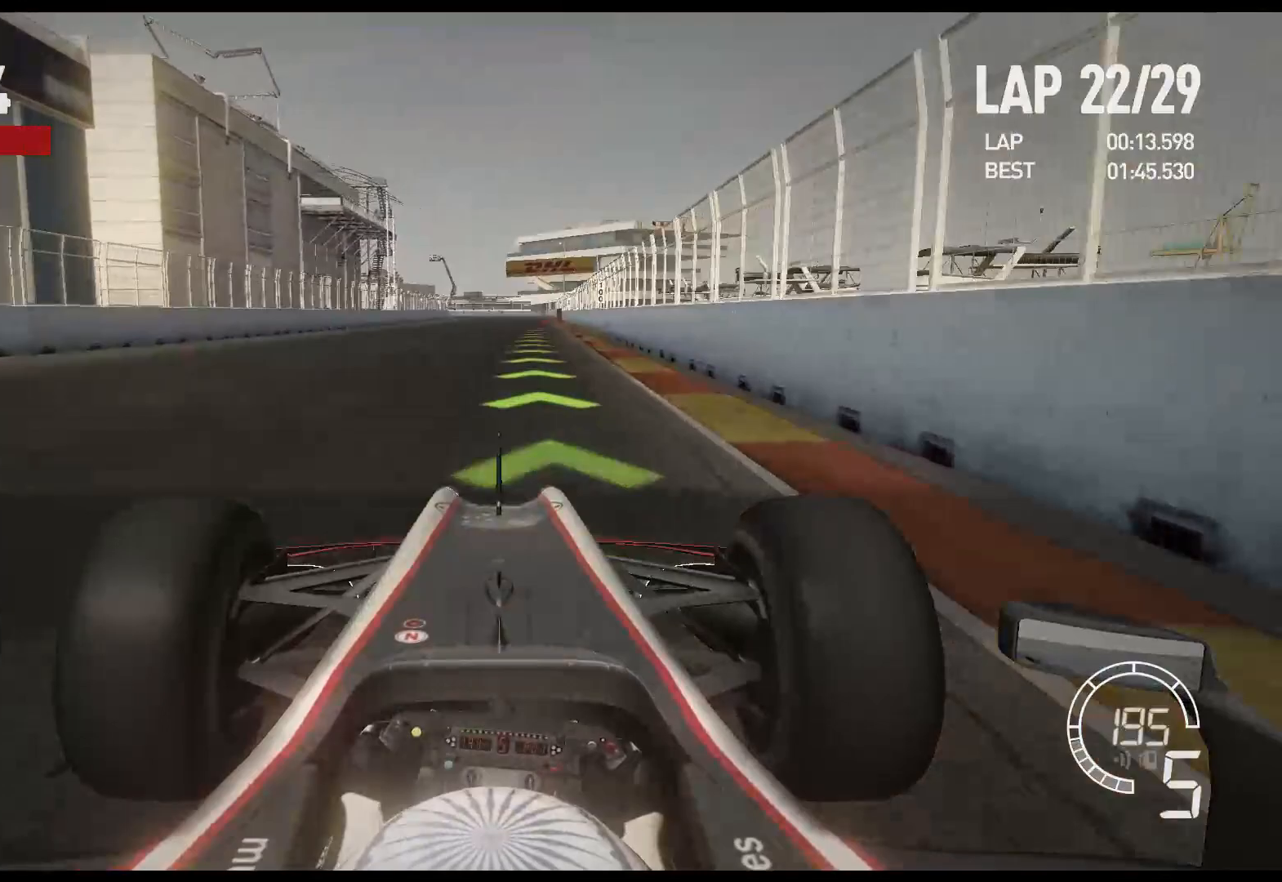
{"buttons": ["R2"], "left_stick": "center", "right_stick": "center", "events": []}
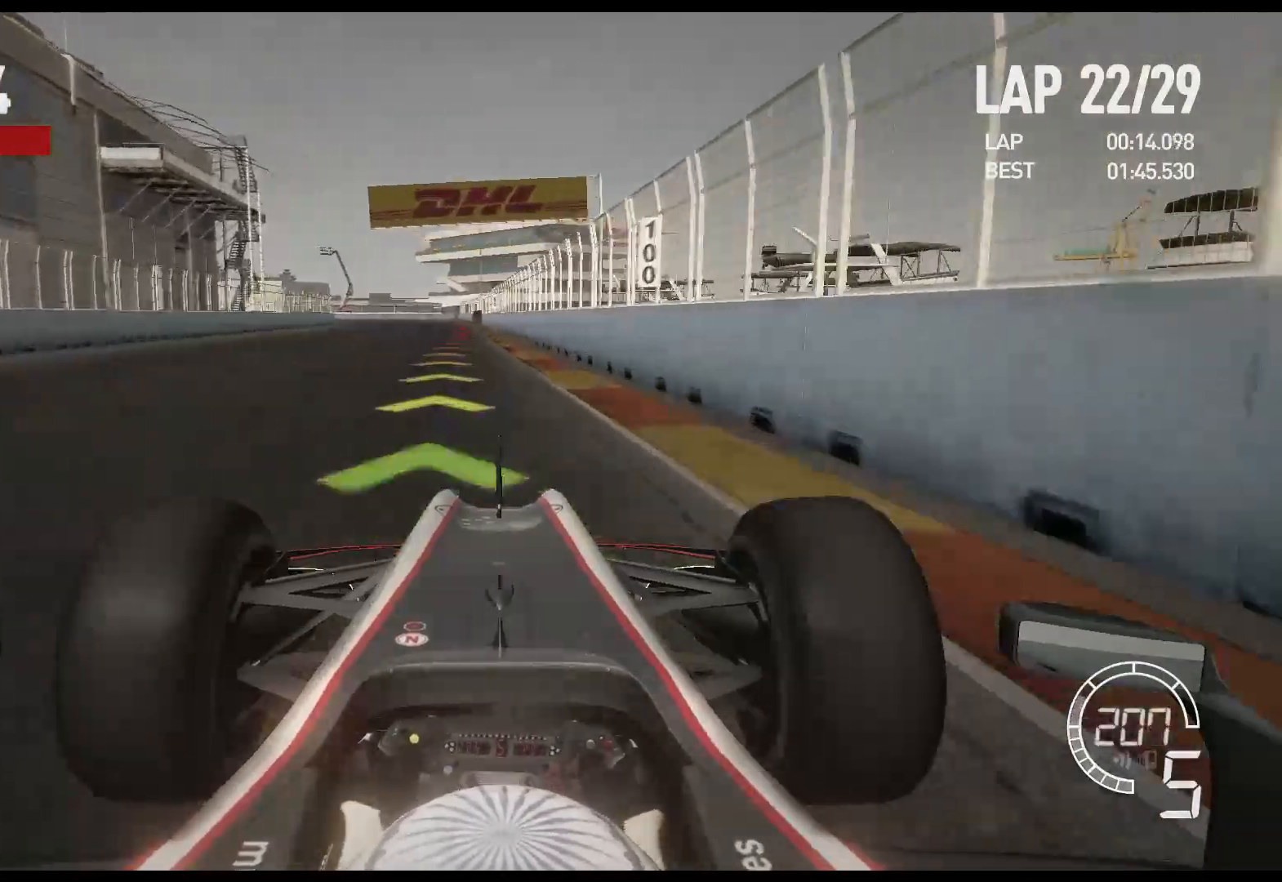
{"buttons": ["L2"], "left_stick": "center", "right_stick": "center", "events": [[100, "left_stick", "left"], [350, "left_stick", "center"], [367, "L2", "down"], [417, "R2", "up"]]}
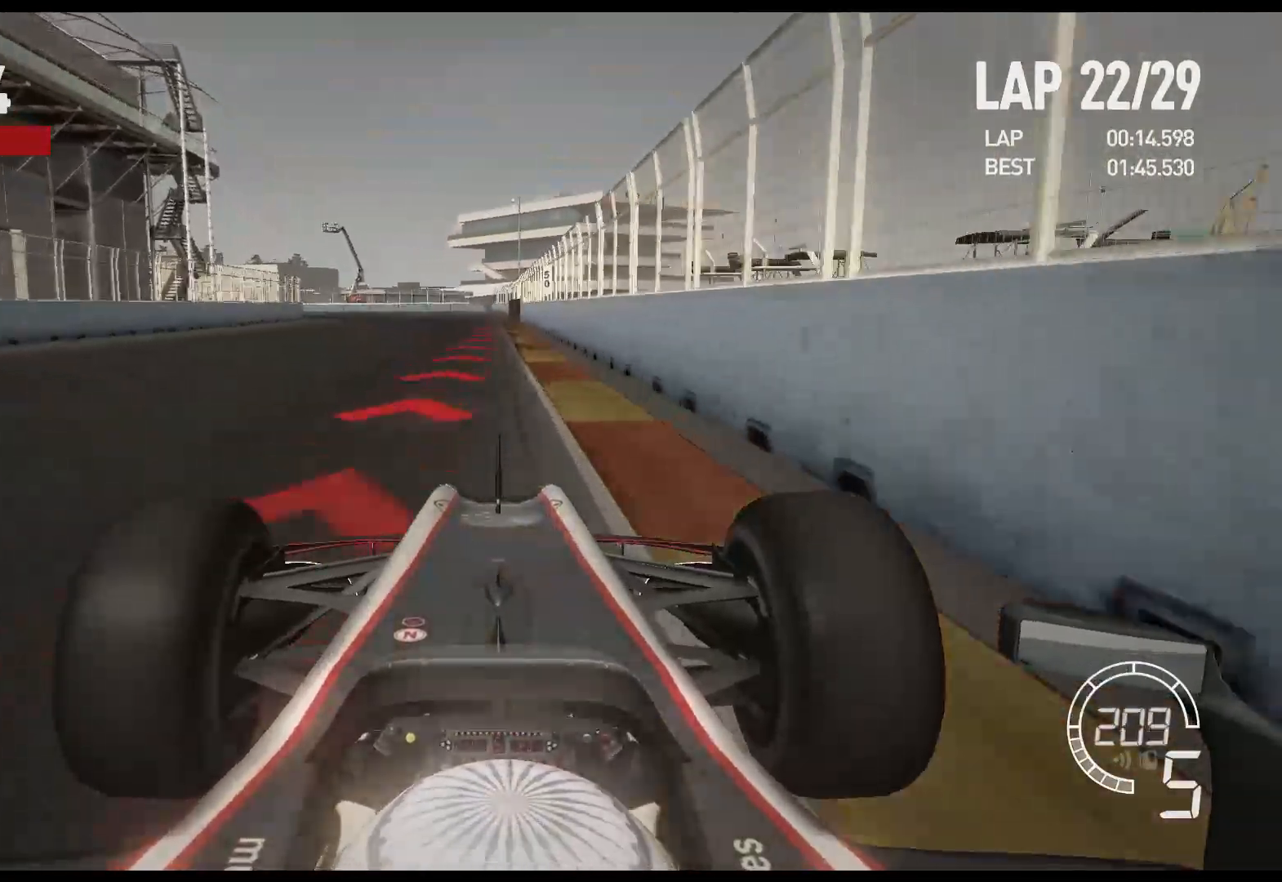
{"buttons": ["X", "L2"], "left_stick": "left", "right_stick": "center", "events": [[83, "X", "down"], [217, "X", "up"], [250, "left_stick", "left"], [383, "X", "down"]]}
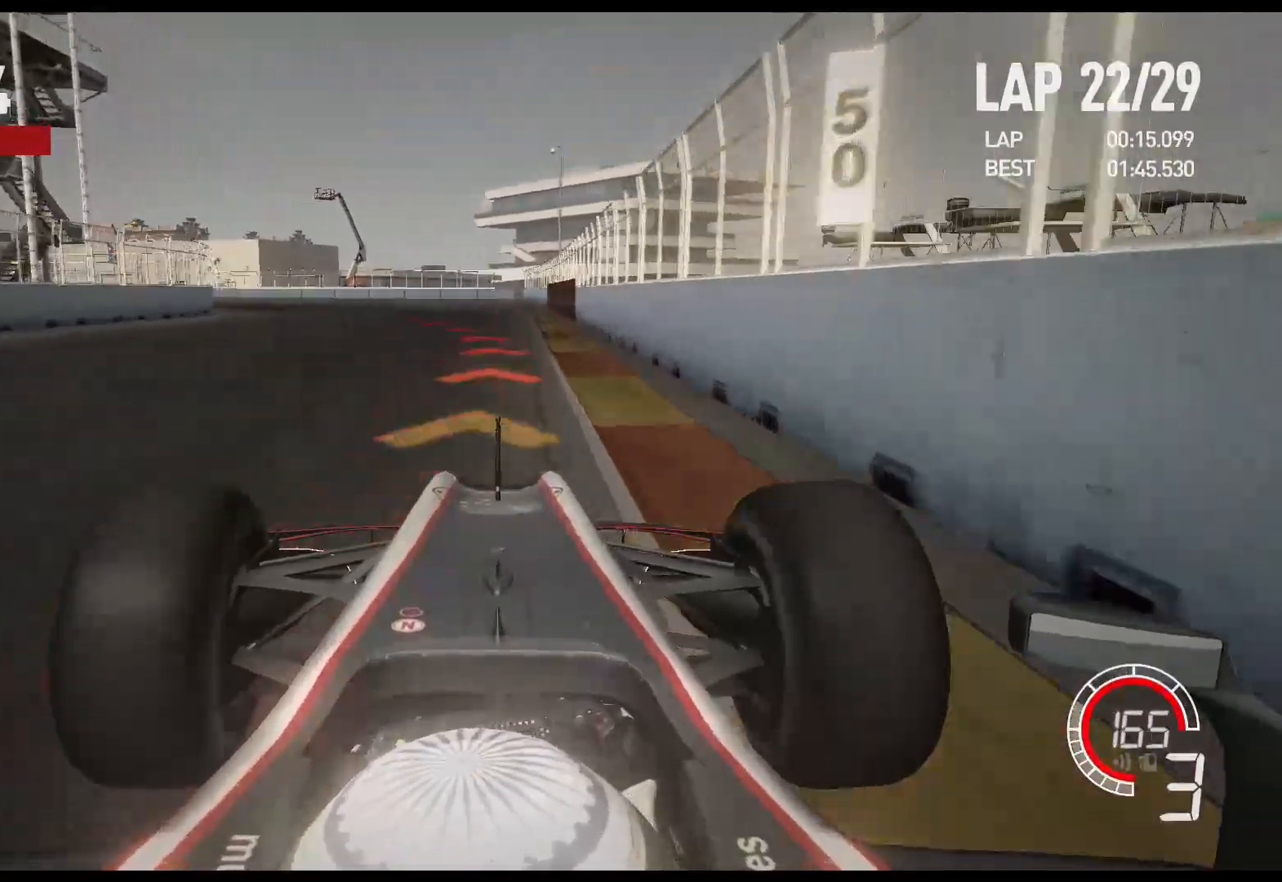
{"buttons": [], "left_stick": "left", "right_stick": "center", "events": [[17, "X", "up"], [467, "L2", "up"]]}
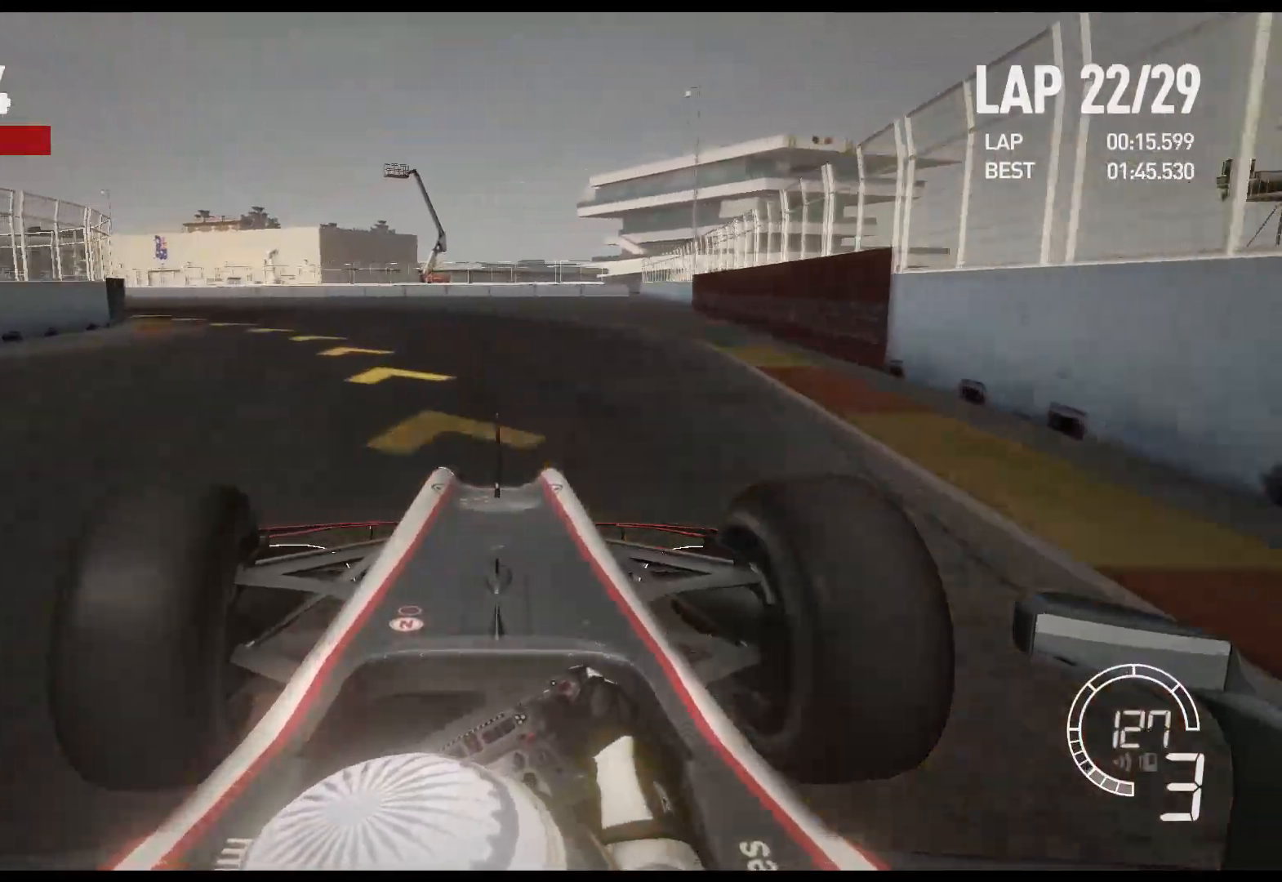
{"buttons": [], "left_stick": "left", "right_stick": "center", "events": [[267, "R2", "down"], [417, "R2", "up"]]}
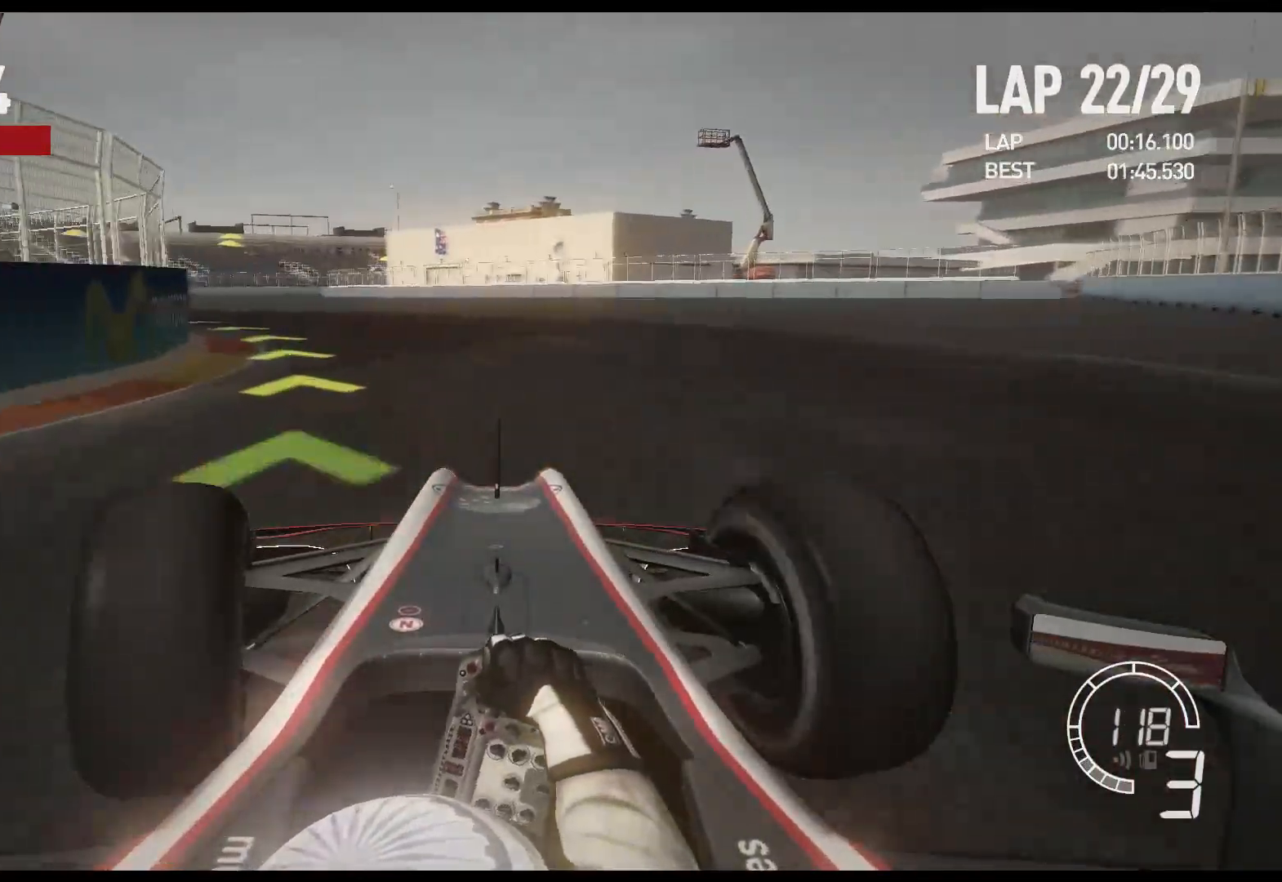
{"buttons": ["R2"], "left_stick": "left", "right_stick": "center", "events": [[283, "R2", "down"]]}
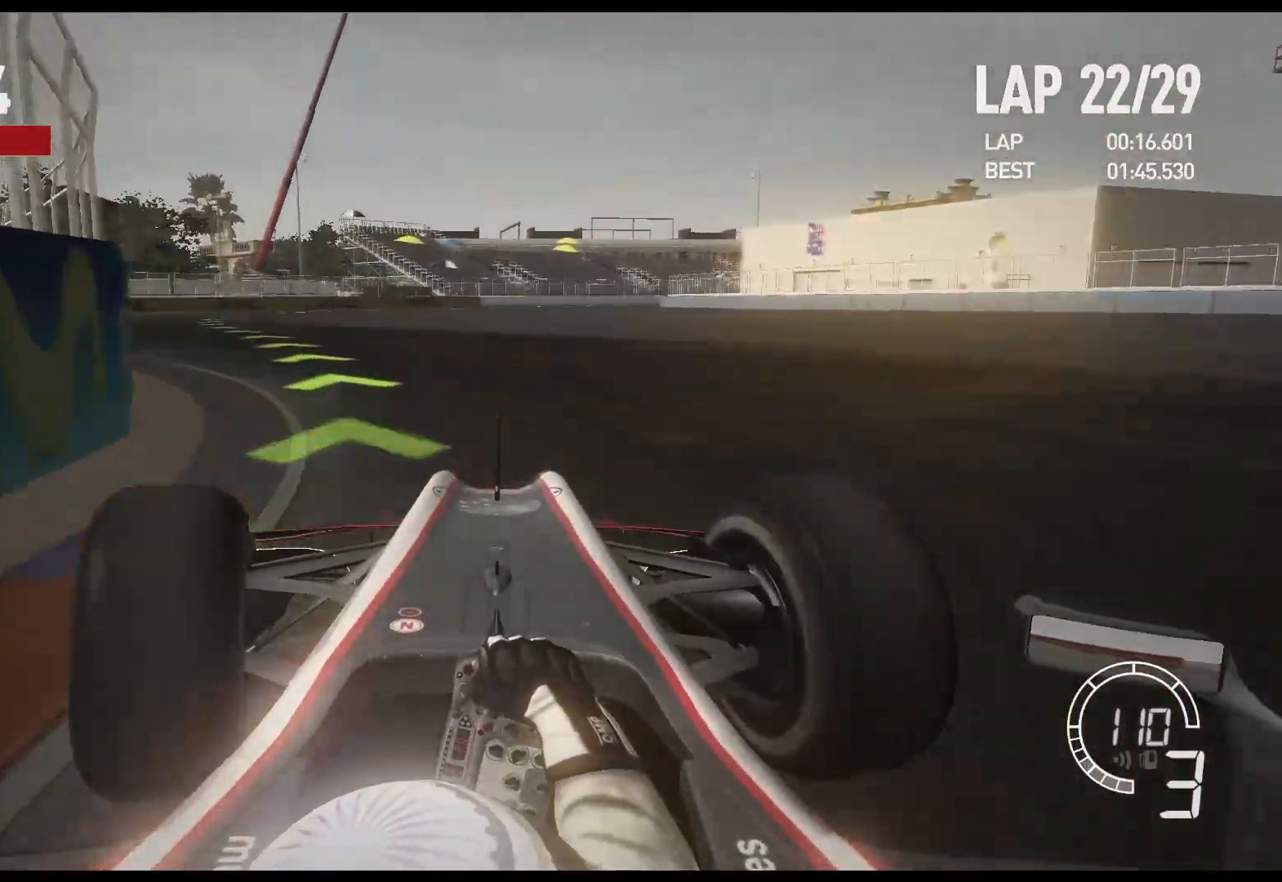
{"buttons": ["R2"], "left_stick": "left", "right_stick": "center", "events": []}
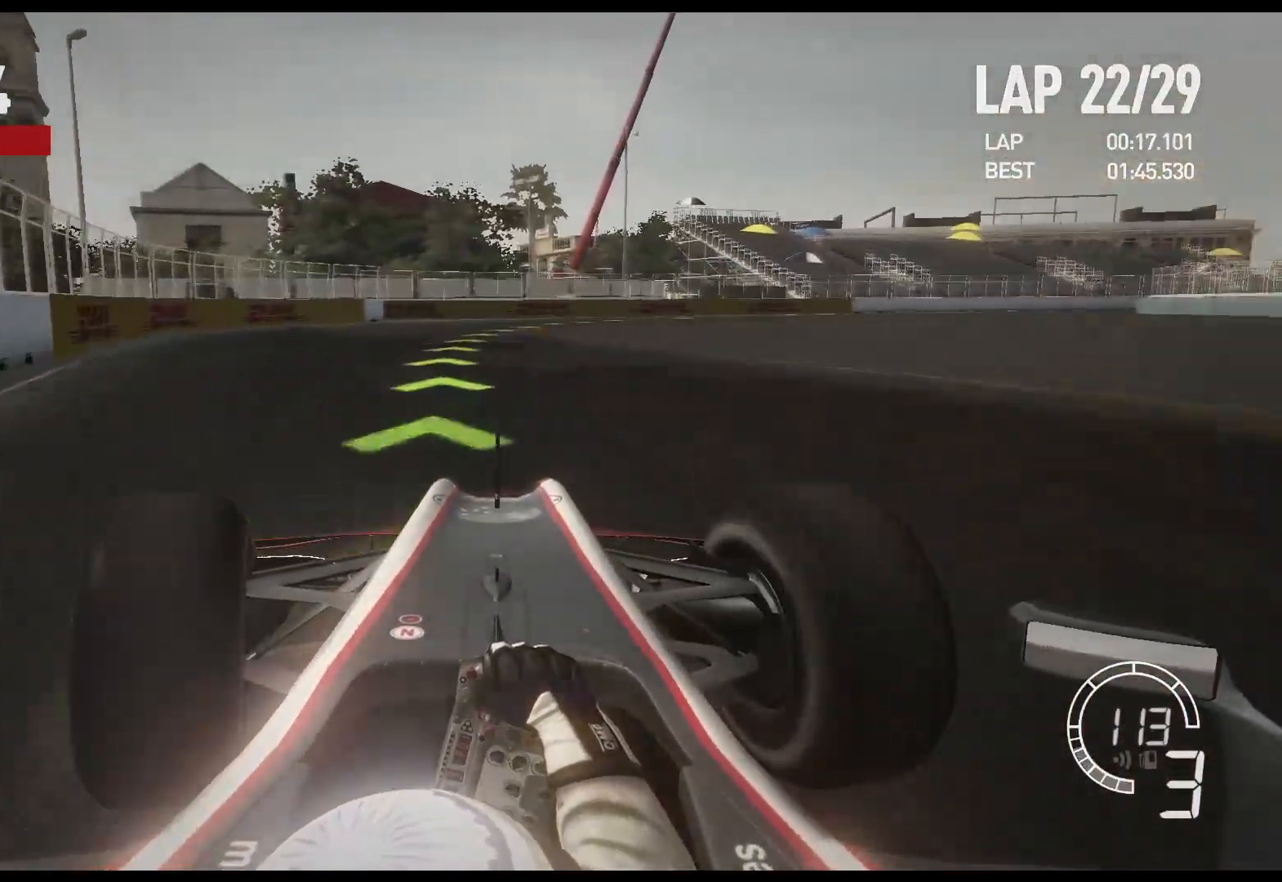
{"buttons": ["R2"], "left_stick": "right", "right_stick": "center", "events": [[133, "left_stick", "center"], [217, "left_stick", "right"]]}
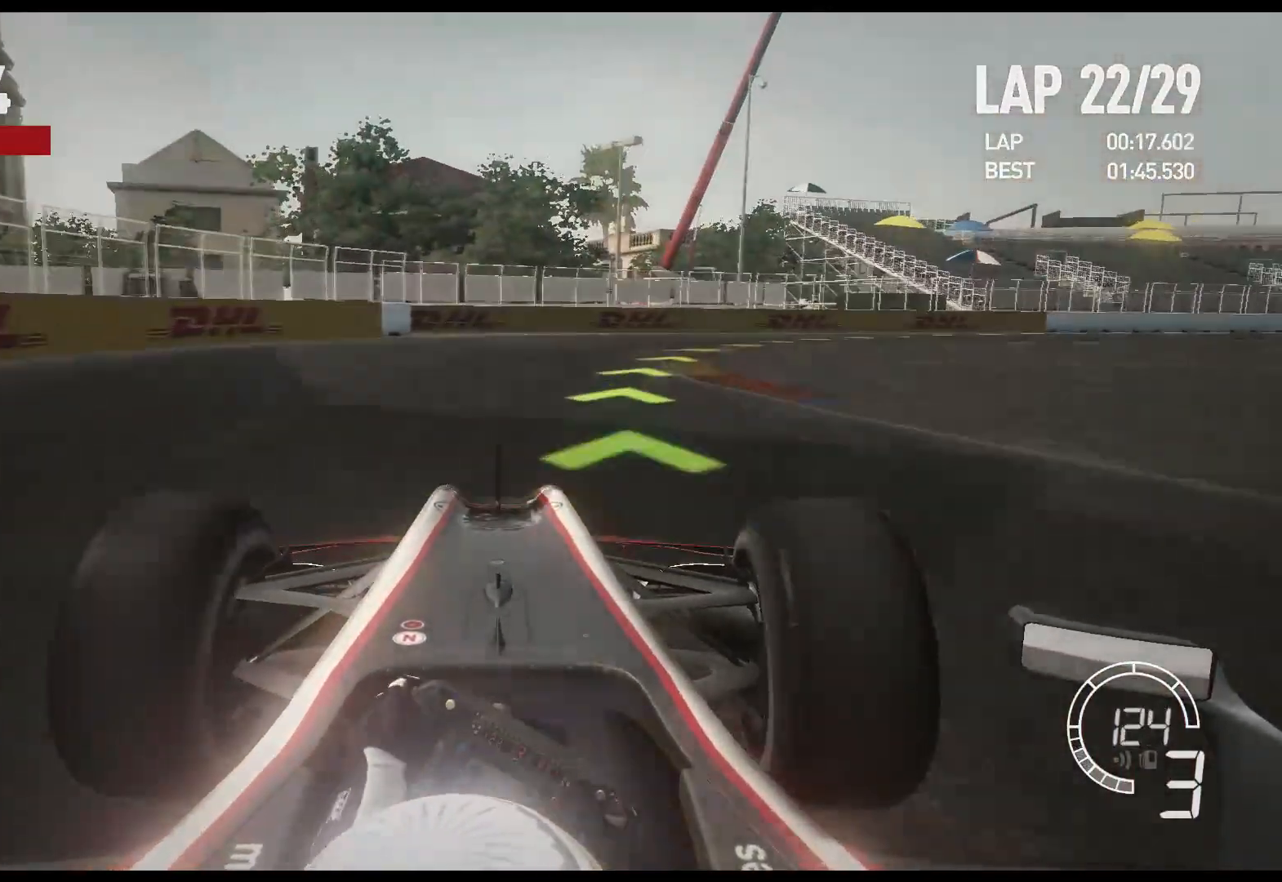
{"buttons": ["R2"], "left_stick": "right", "right_stick": "center", "events": []}
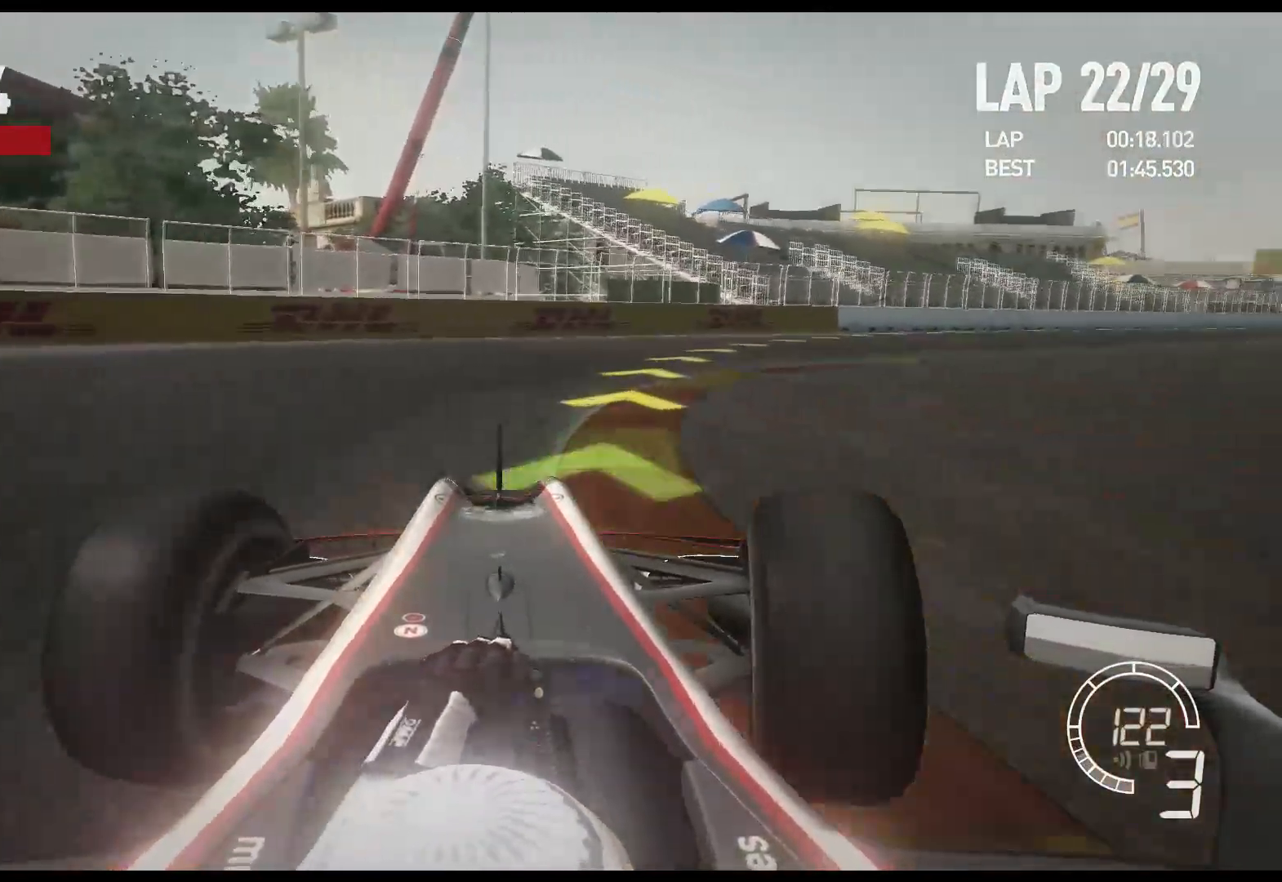
{"buttons": ["R2"], "left_stick": "right", "right_stick": "center", "events": []}
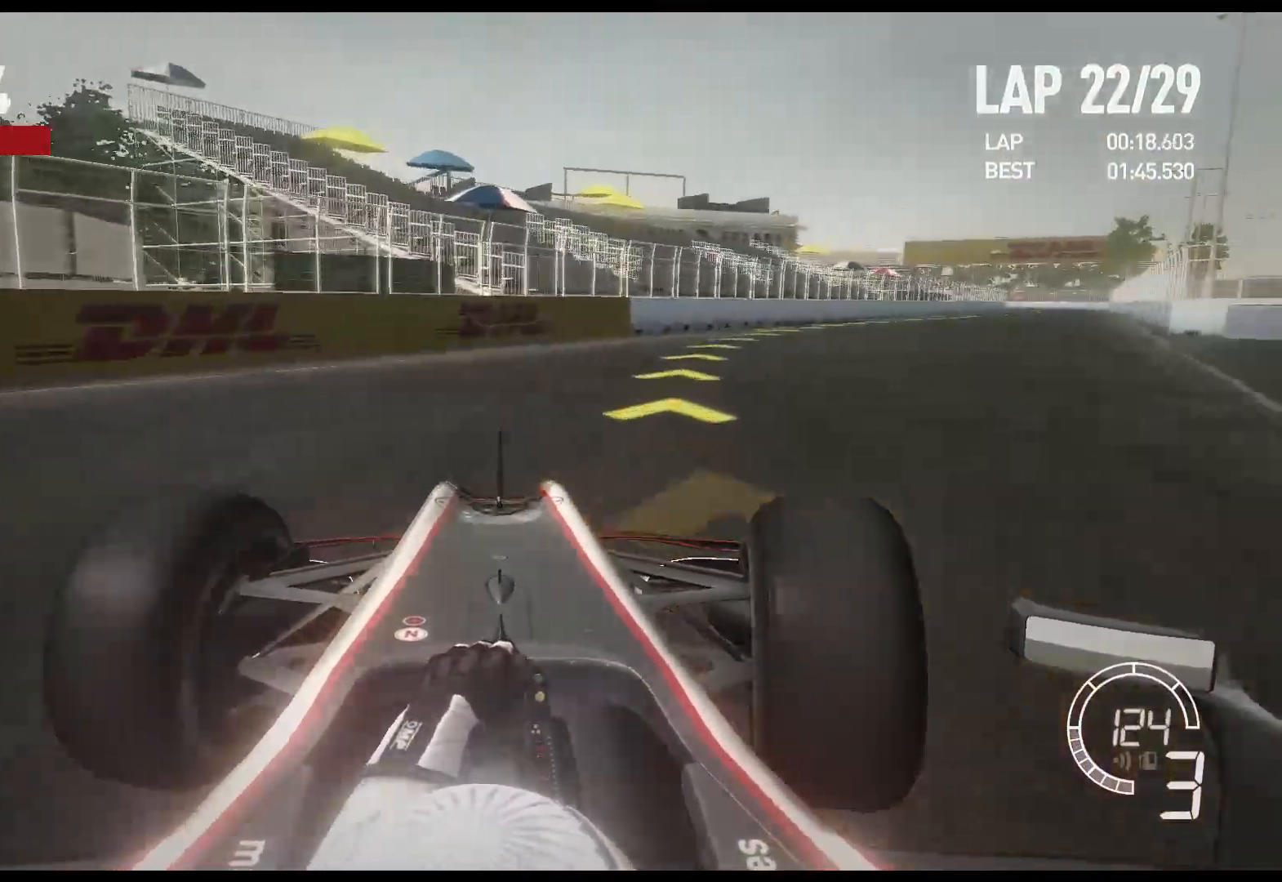
{"buttons": ["R2"], "left_stick": "right", "right_stick": "center", "events": []}
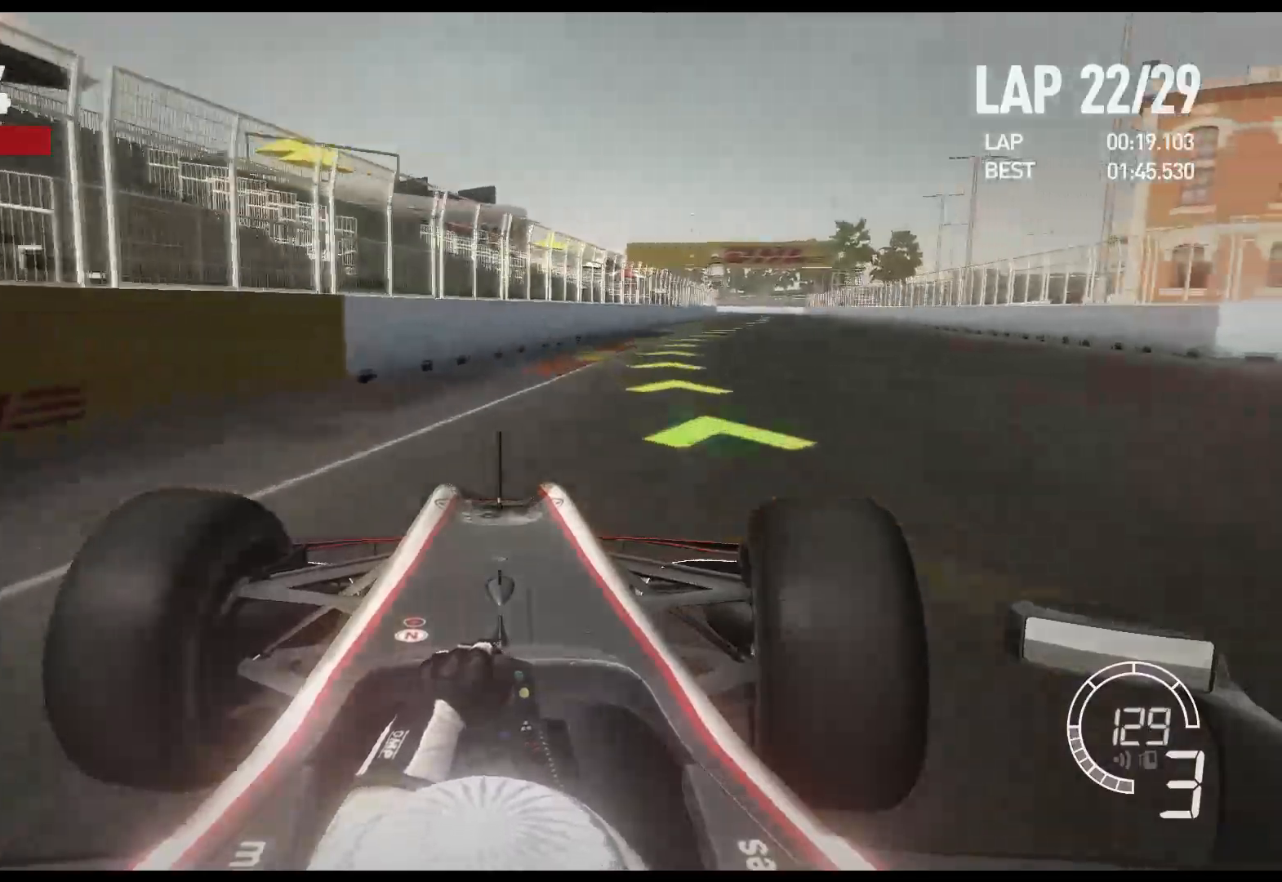
{"buttons": ["A", "R2"], "left_stick": "right", "right_stick": "center", "events": [[417, "A", "down"]]}
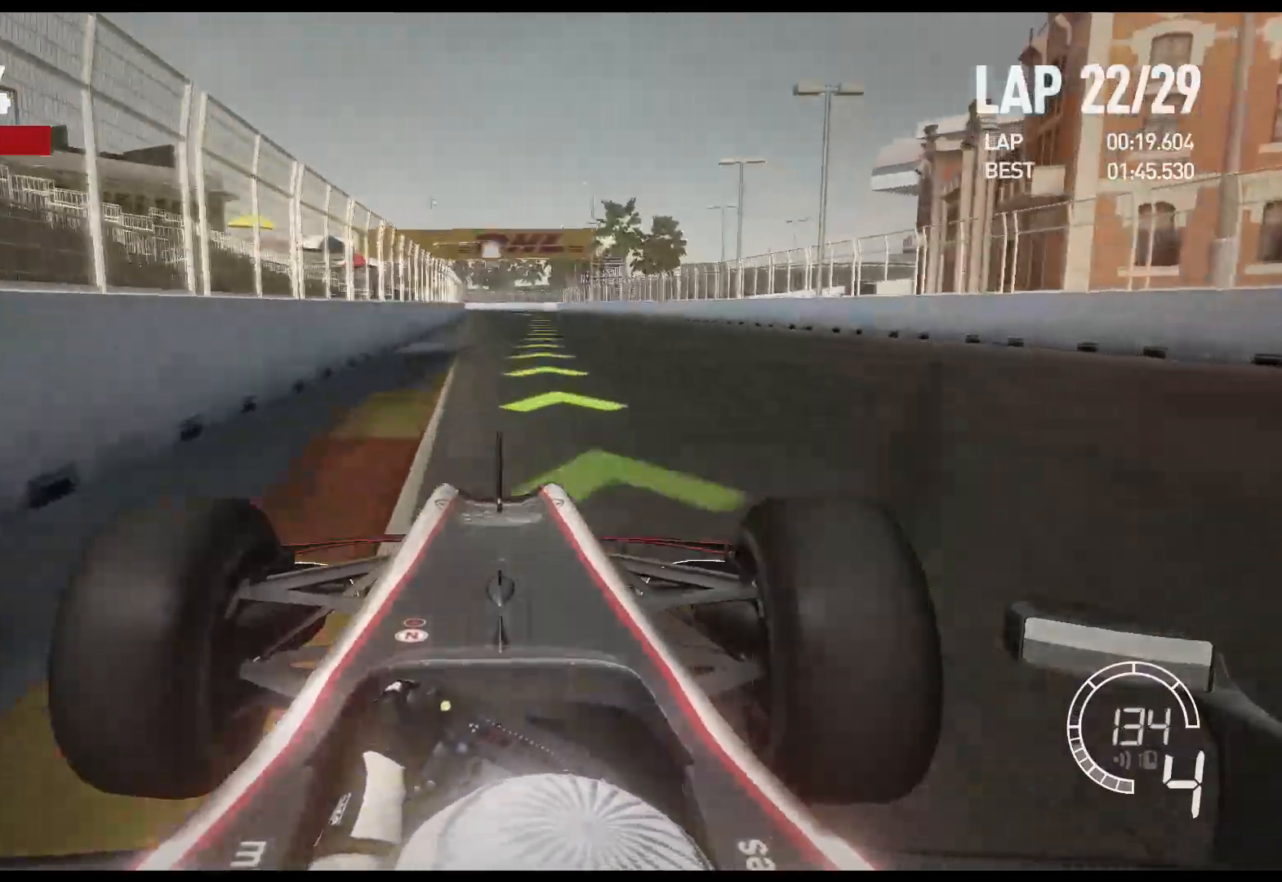
{"buttons": ["R2"], "left_stick": "center", "right_stick": "center", "events": [[50, "A", "up"], [50, "left_stick", "center"]]}
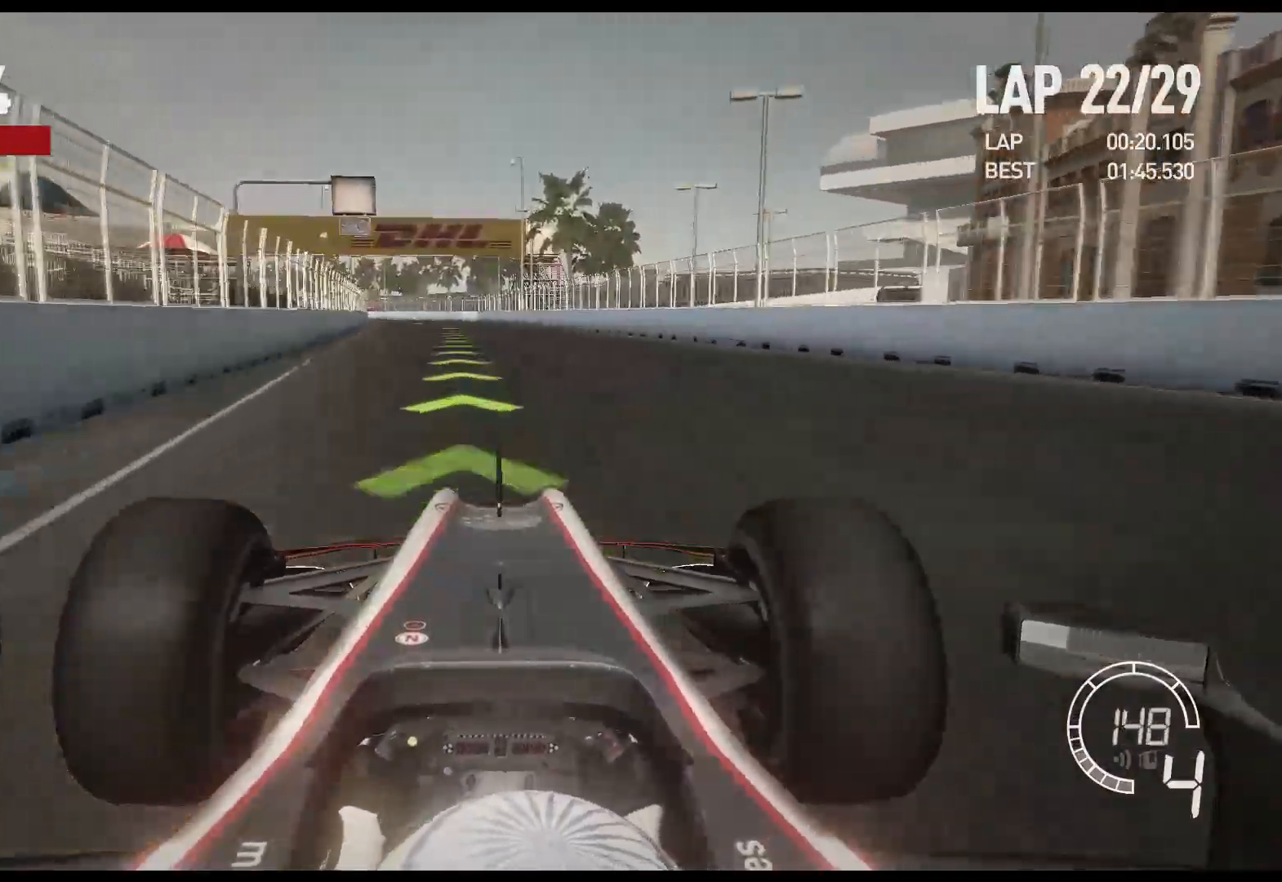
{"buttons": ["R2"], "left_stick": "left", "right_stick": "center", "events": [[150, "left_stick", "left"]]}
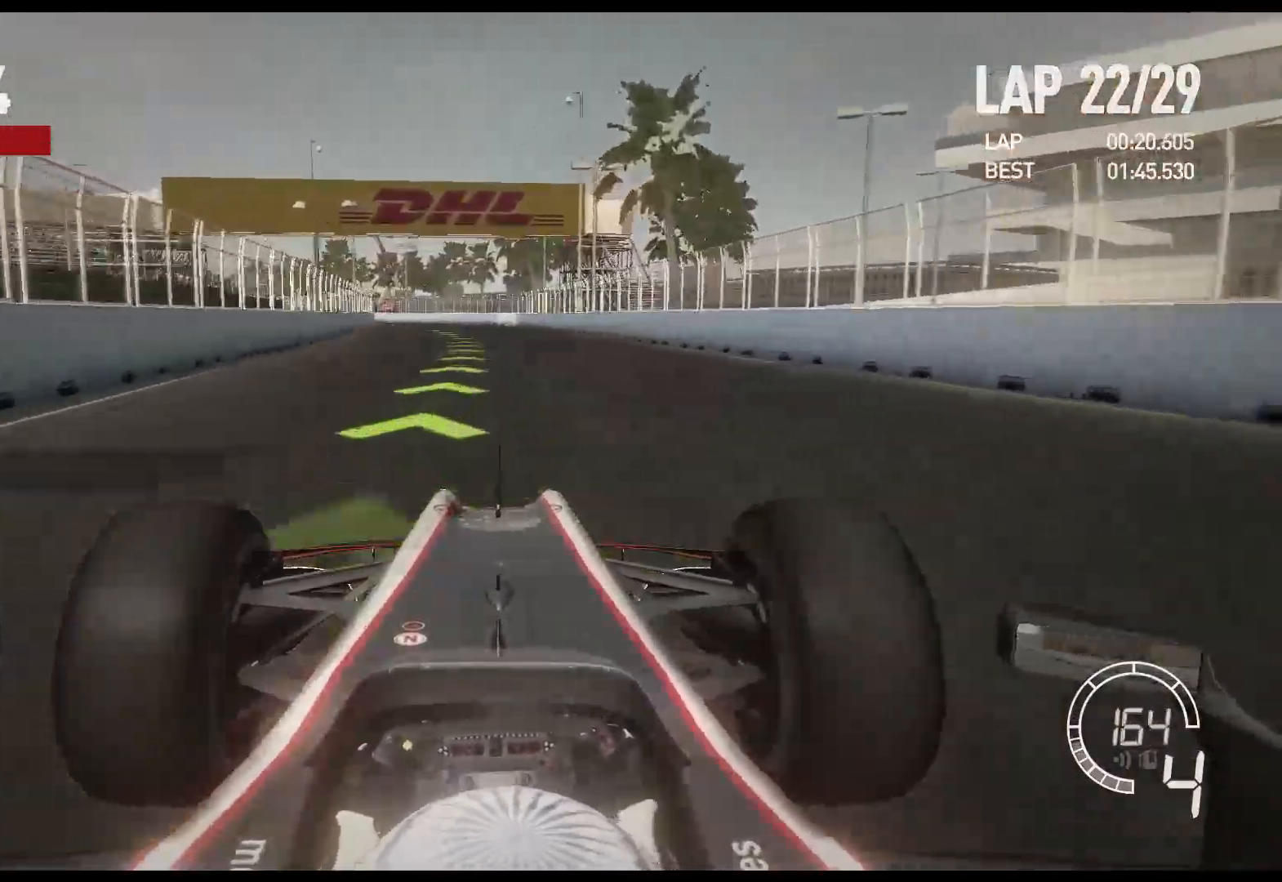
{"buttons": ["R2"], "left_stick": "left", "right_stick": "center", "events": []}
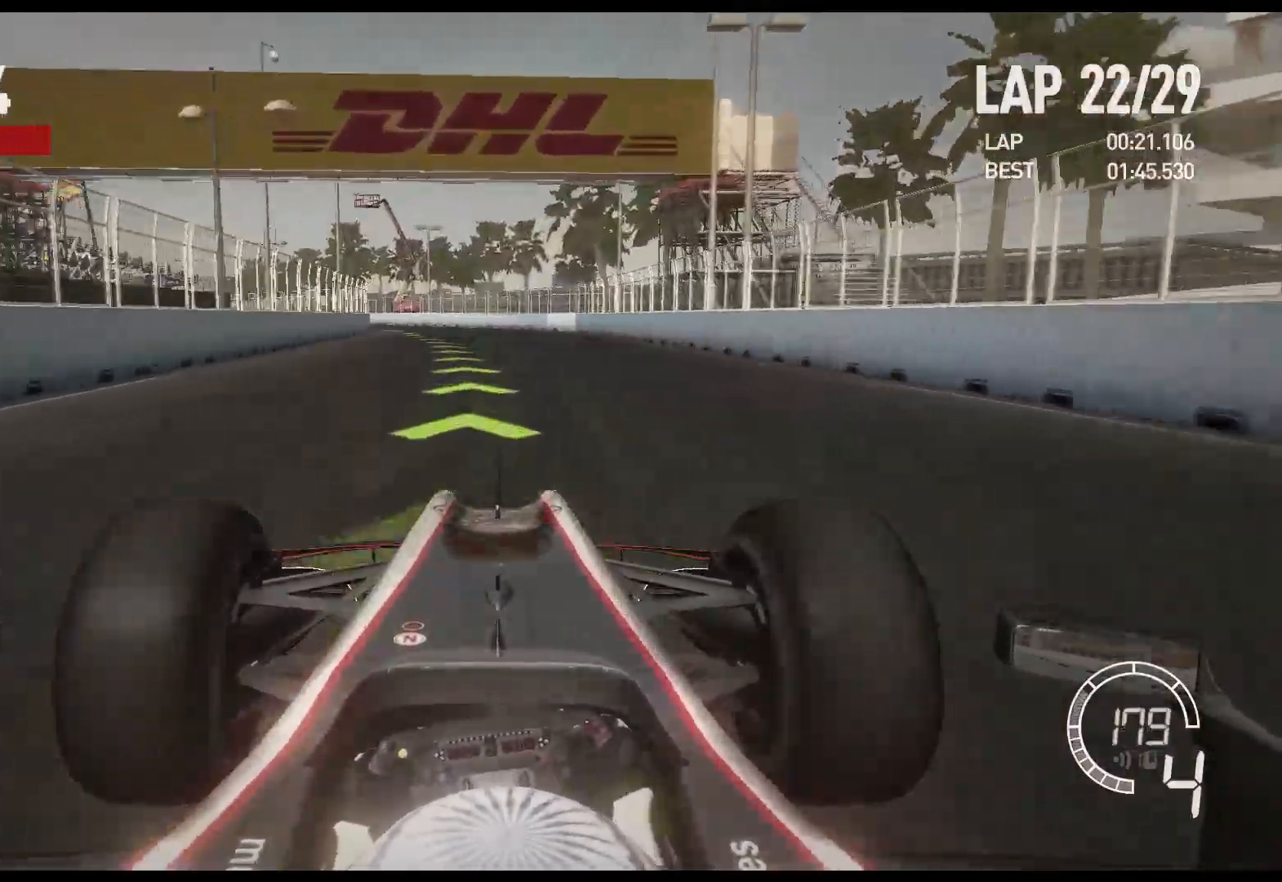
{"buttons": ["R2"], "left_stick": "left", "right_stick": "center", "events": [[317, "A", "down"], [417, "A", "up"]]}
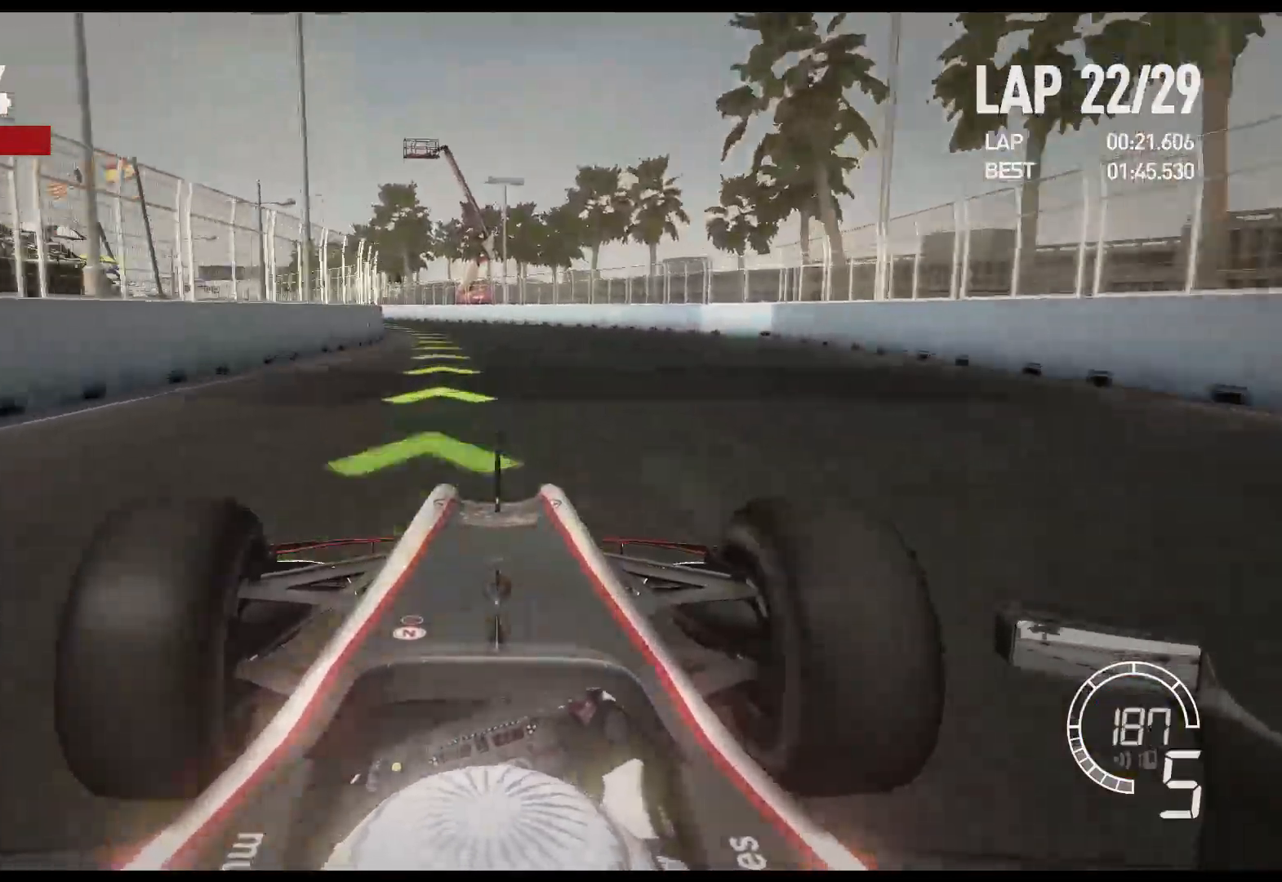
{"buttons": ["R2"], "left_stick": "left", "right_stick": "center", "events": []}
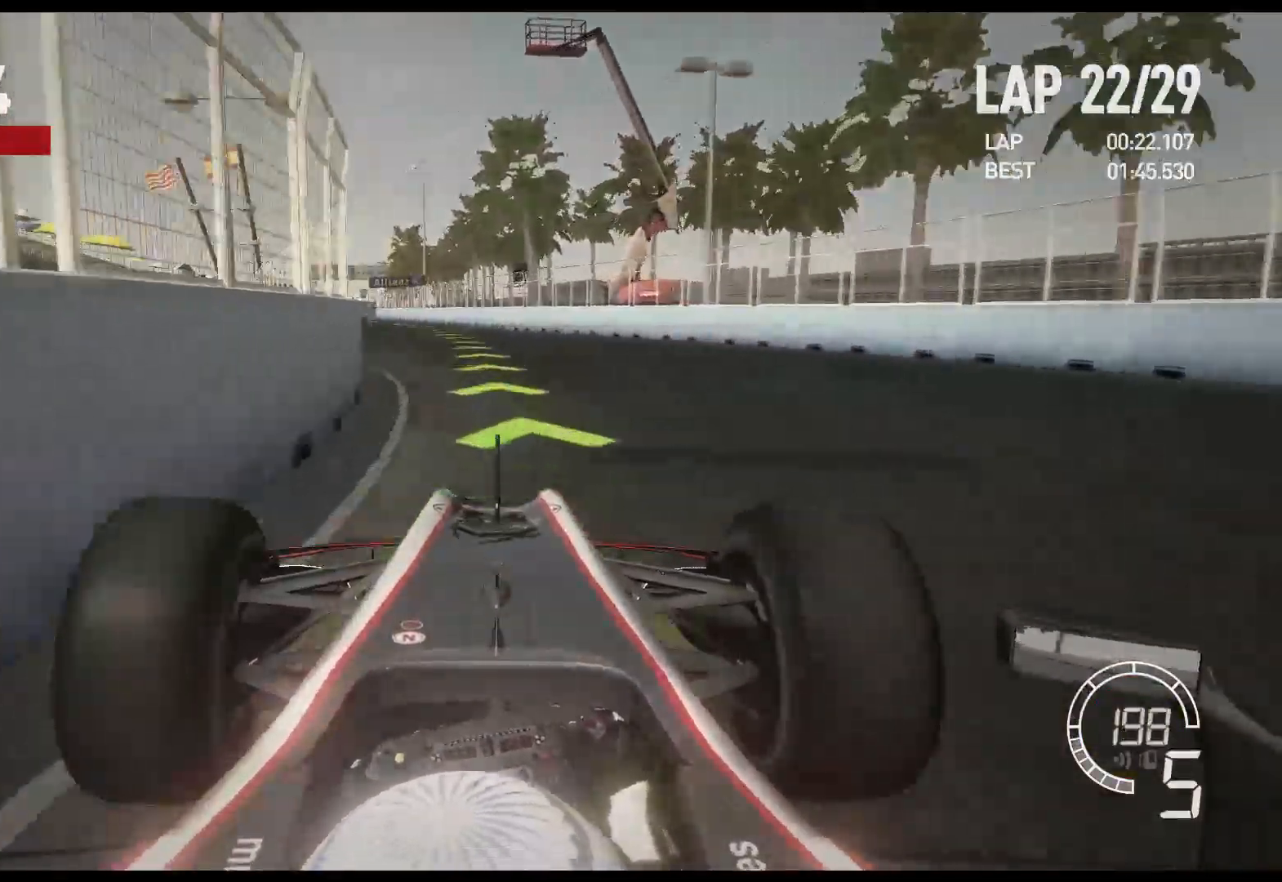
{"buttons": ["R2"], "left_stick": "left", "right_stick": "center", "events": []}
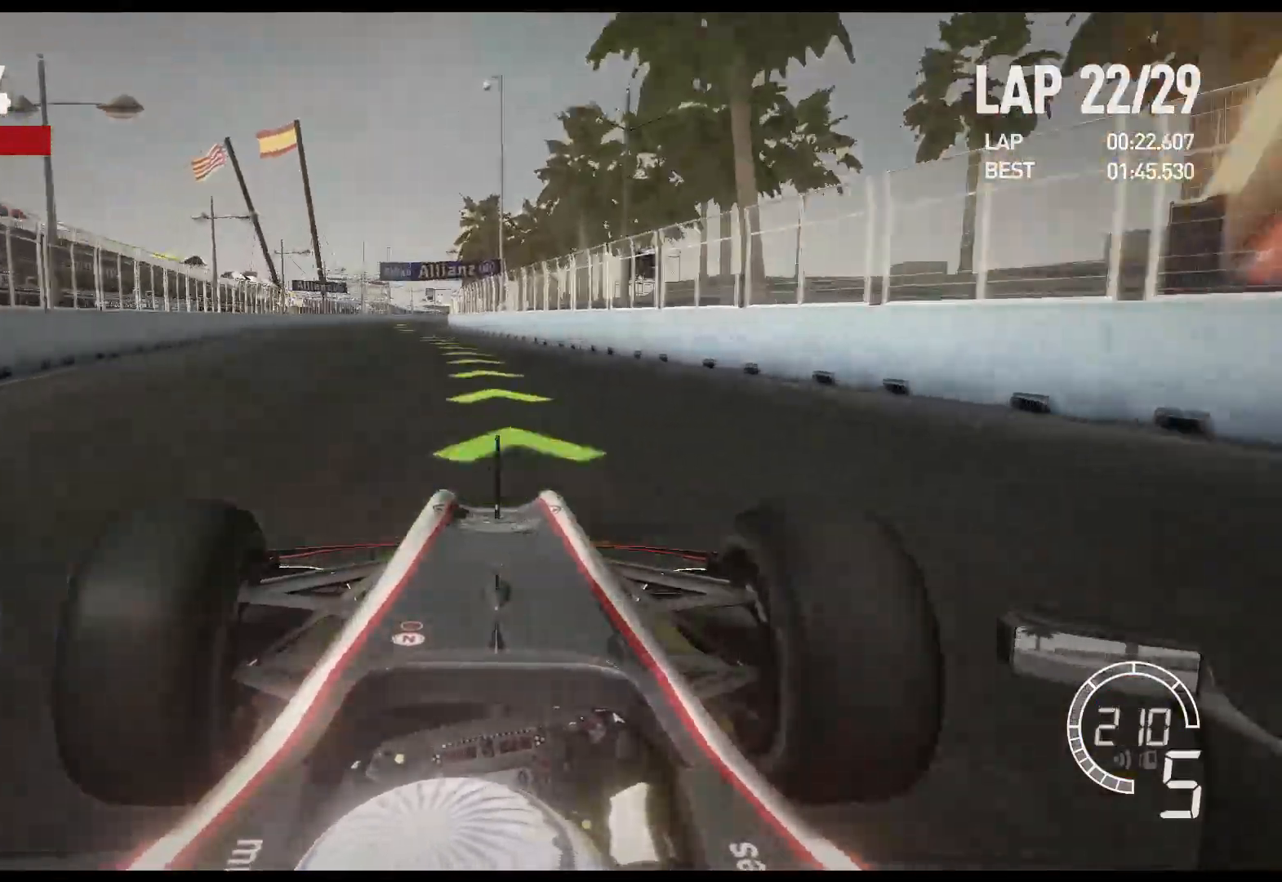
{"buttons": ["A", "R2"], "left_stick": "left", "right_stick": "center", "events": [[483, "A", "down"]]}
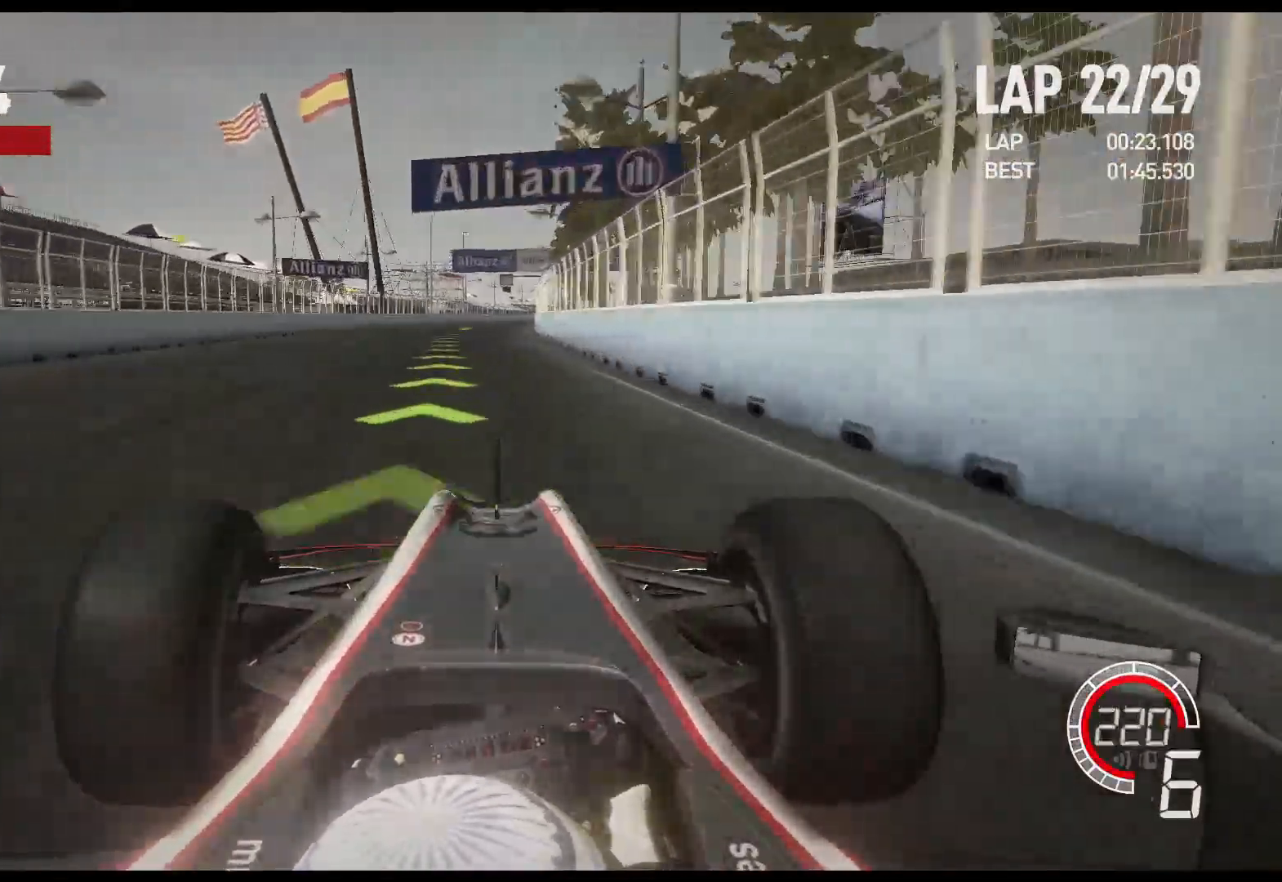
{"buttons": ["R2"], "left_stick": "center", "right_stick": "center", "events": [[100, "A", "up"], [283, "left_stick", "center"]]}
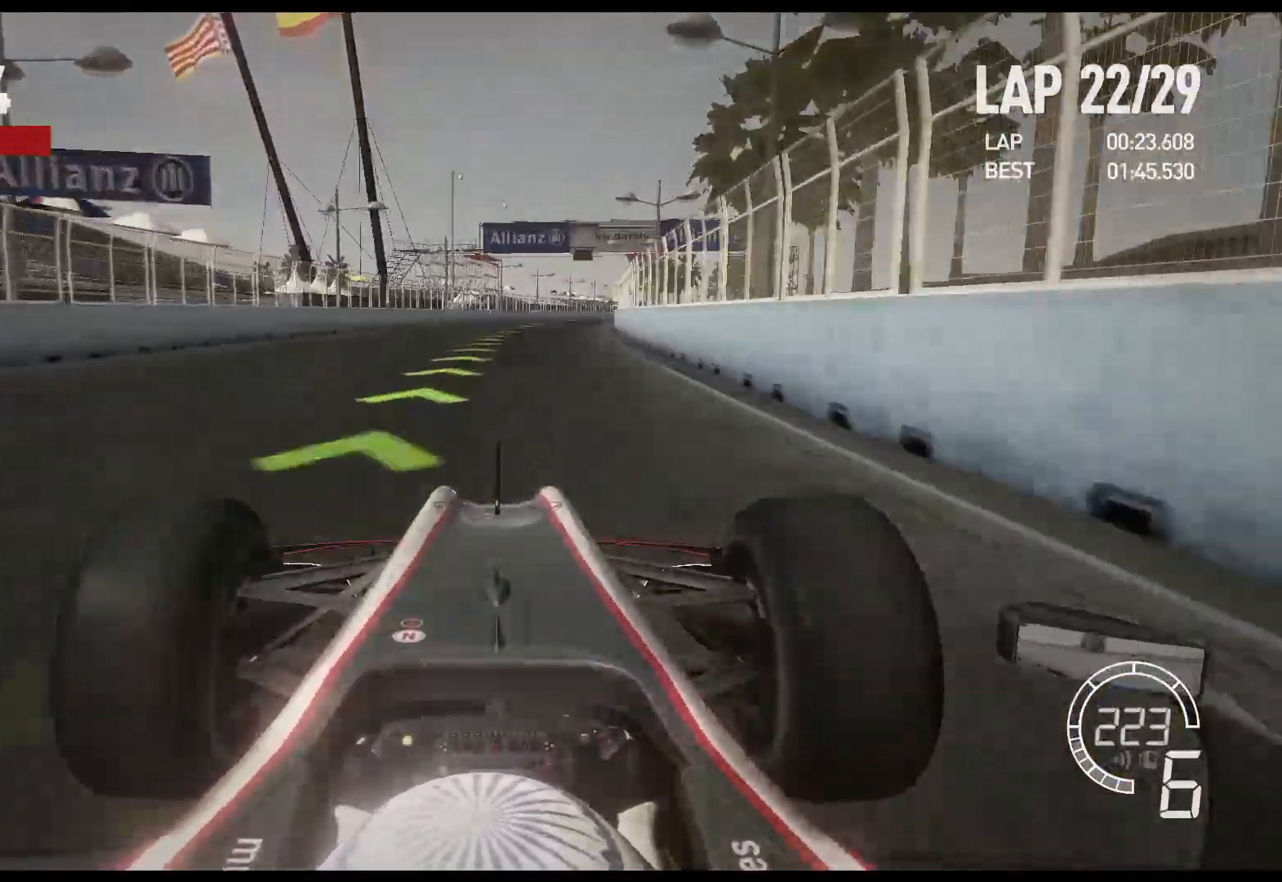
{"buttons": ["R2"], "left_stick": "right", "right_stick": "center", "events": [[300, "left_stick", "right"]]}
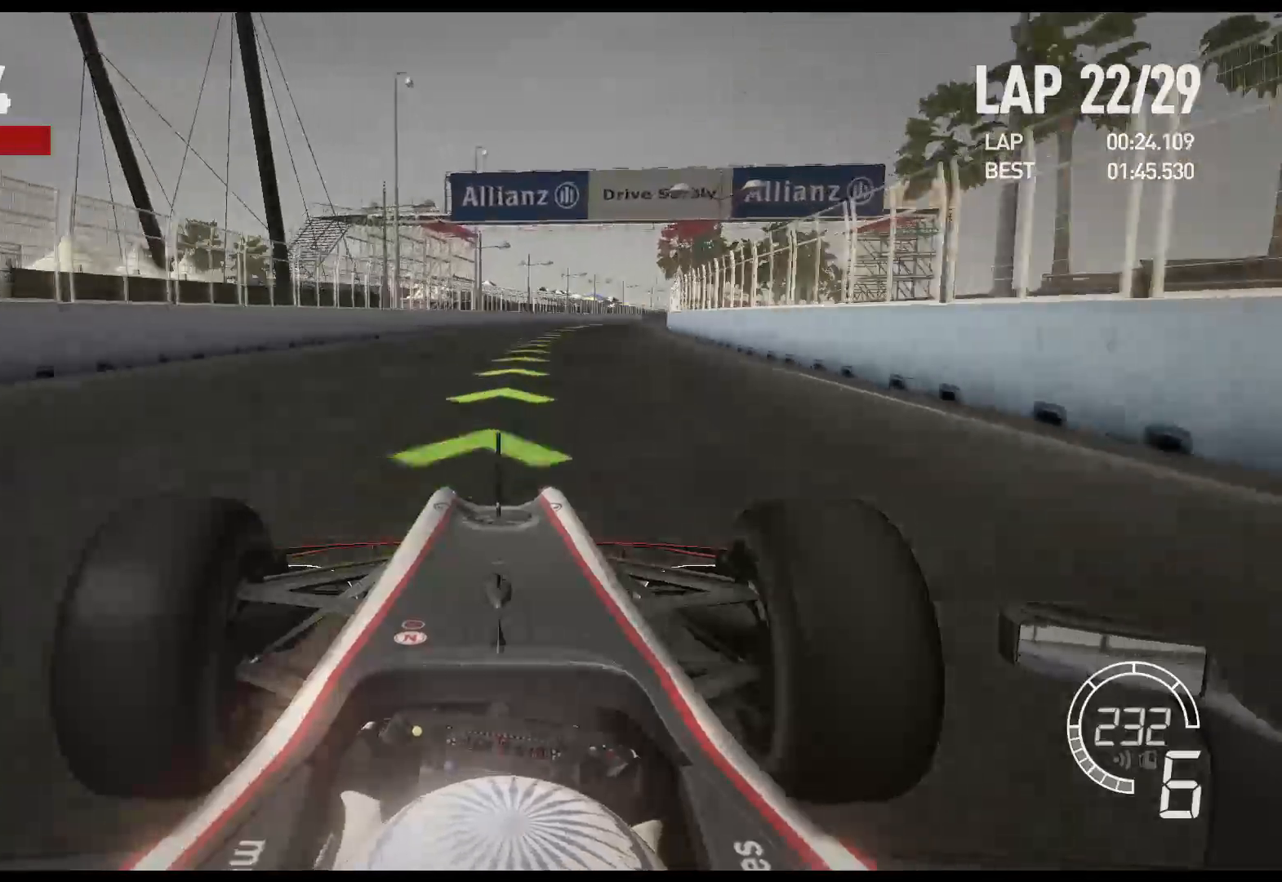
{"buttons": ["R2"], "left_stick": "right", "right_stick": "center", "events": []}
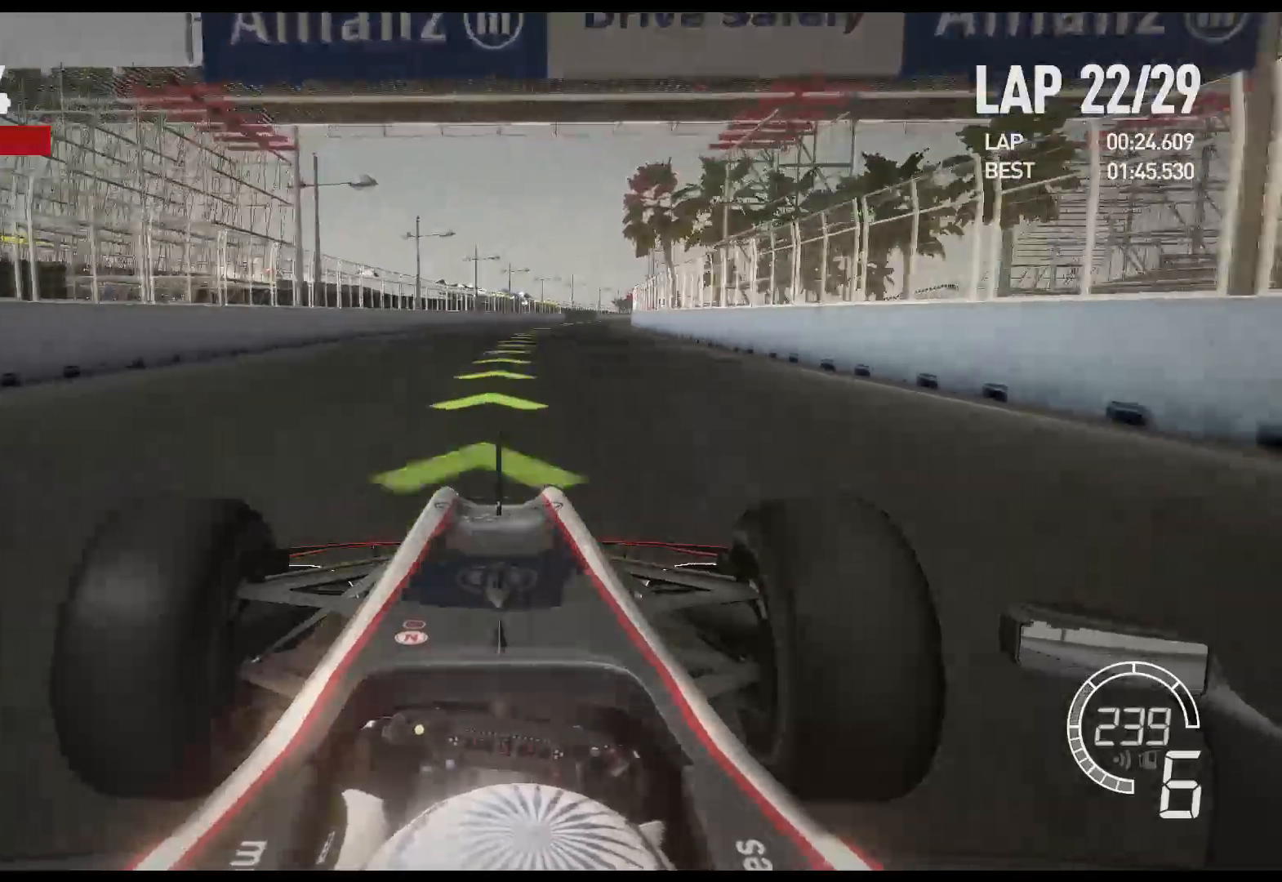
{"buttons": ["R2"], "left_stick": "right", "right_stick": "center", "events": []}
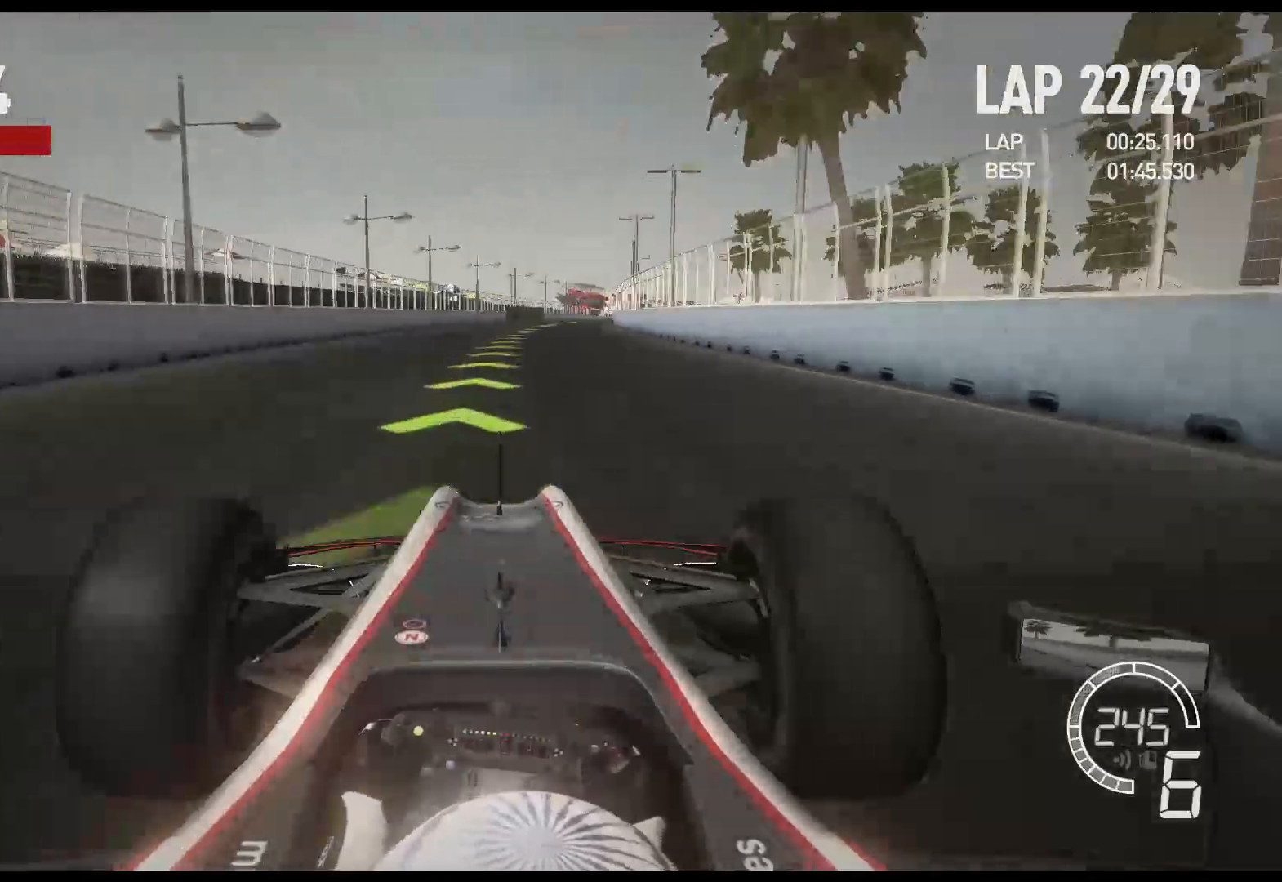
{"buttons": ["R2"], "left_stick": "right", "right_stick": "center", "events": [[183, "A", "down"], [317, "A", "up"]]}
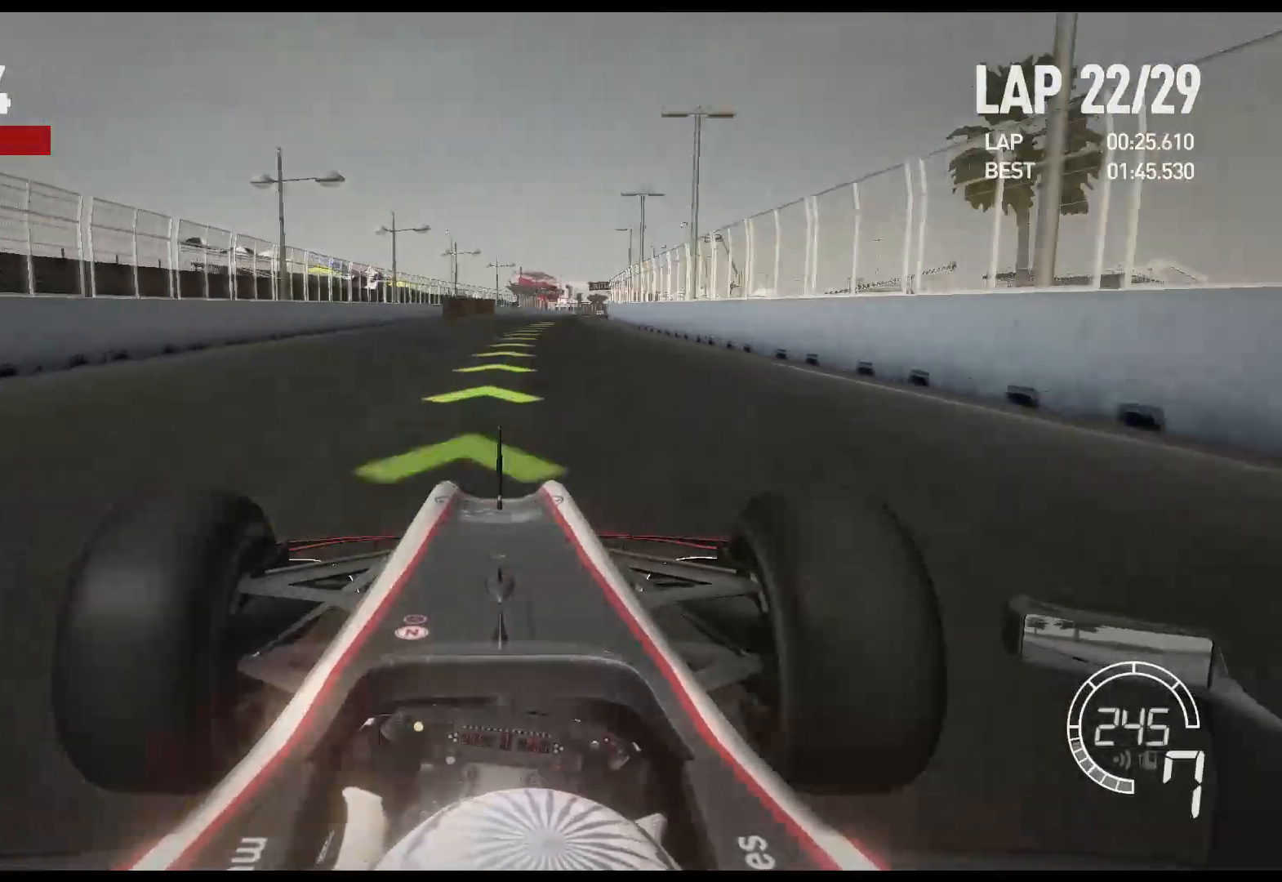
{"buttons": ["R2"], "left_stick": "right", "right_stick": "center", "events": []}
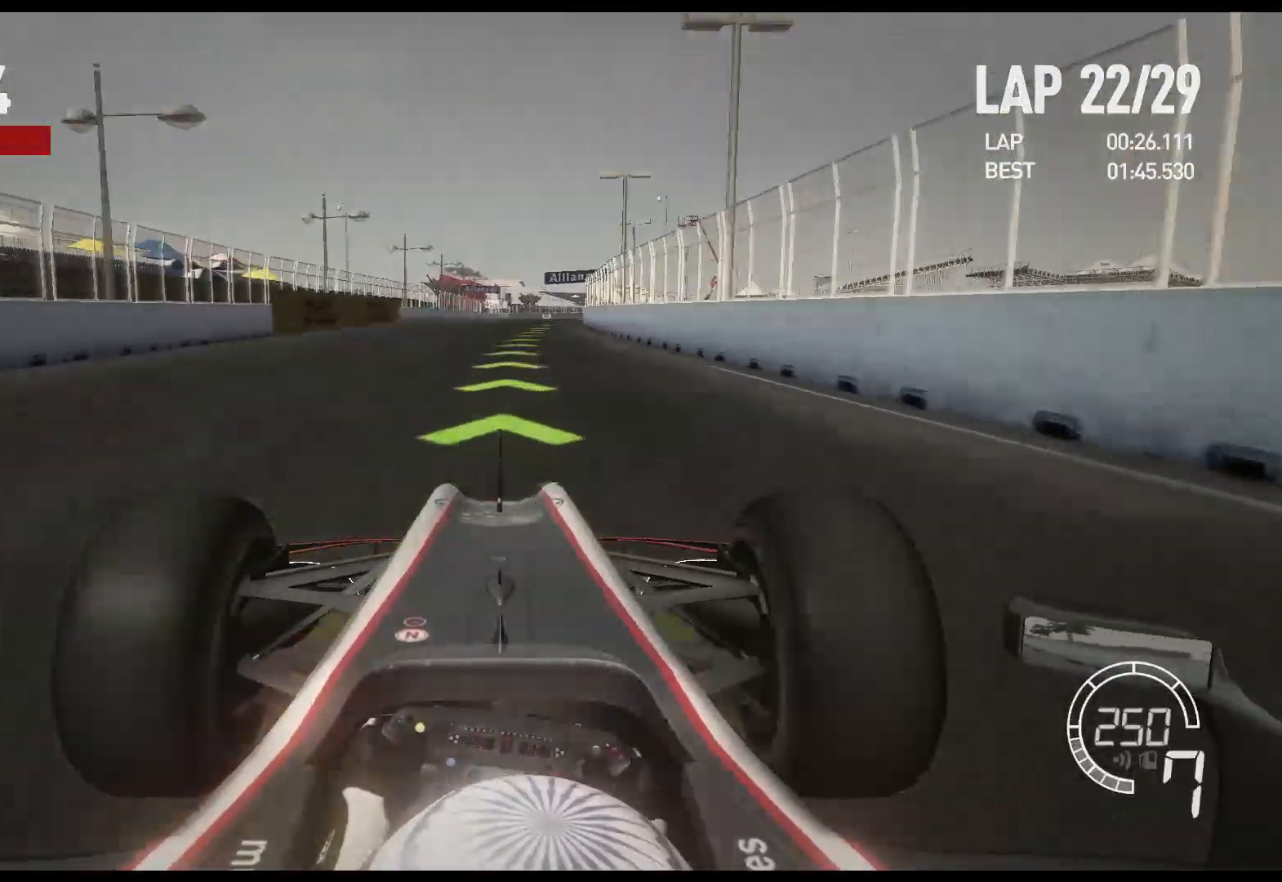
{"buttons": ["R2"], "left_stick": "right", "right_stick": "center", "events": []}